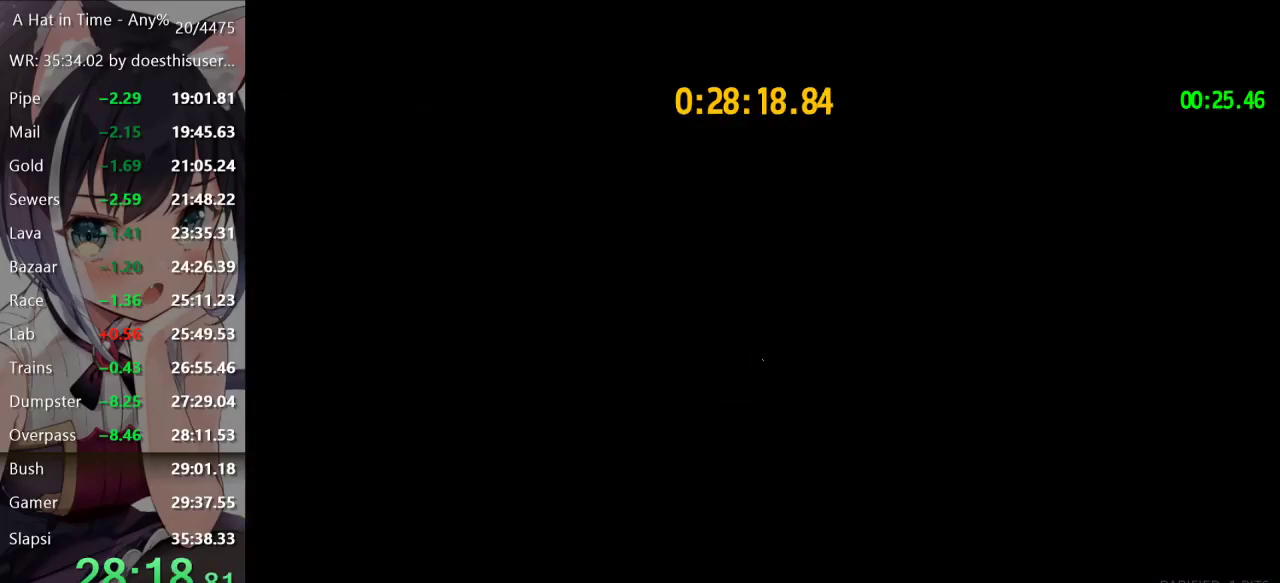
Gameplay with a controller (Xbox layout); each line is a JSON object with the inputs held at the frame after it. "events" lists button and stick changes between this image and that frame as [ms after this image, input, new state], when the widget could be followed in between.
{"buttons": [], "left_stick": "center", "right_stick": "center", "events": []}
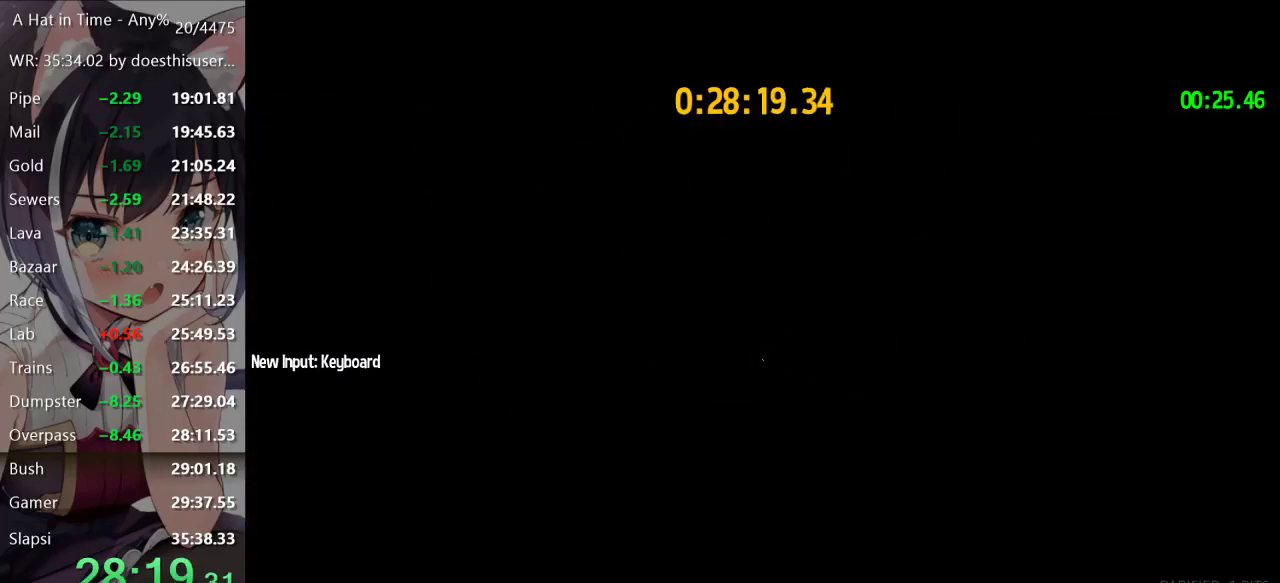
{"buttons": [], "left_stick": "center", "right_stick": "center", "events": []}
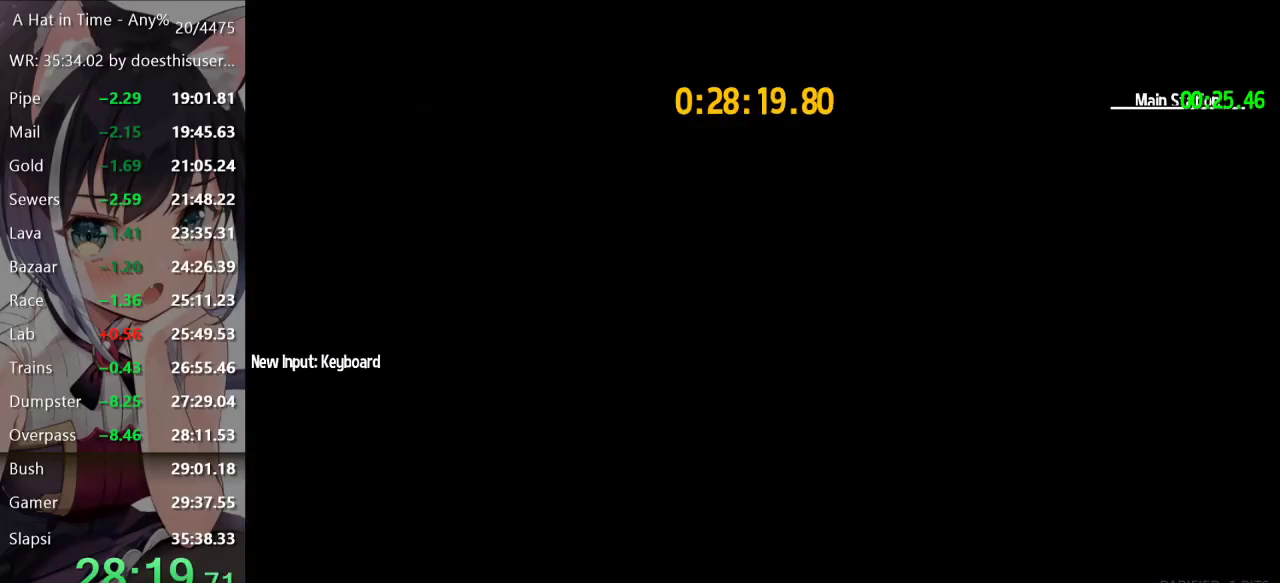
{"buttons": [], "left_stick": "center", "right_stick": "center", "events": []}
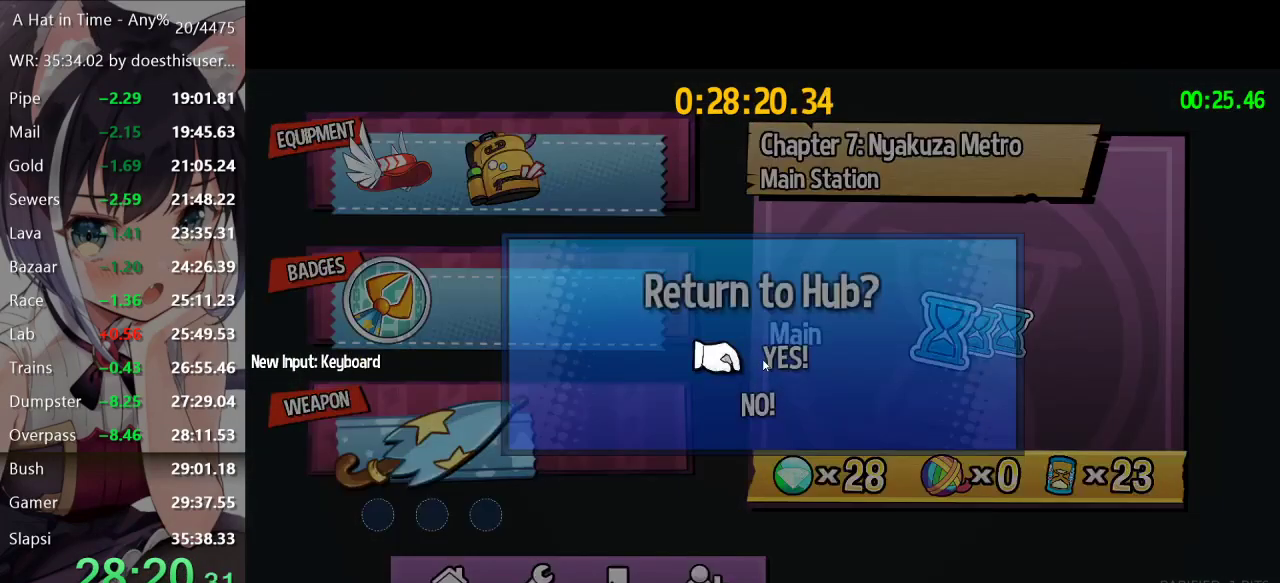
{"buttons": [], "left_stick": "center", "right_stick": "center", "events": []}
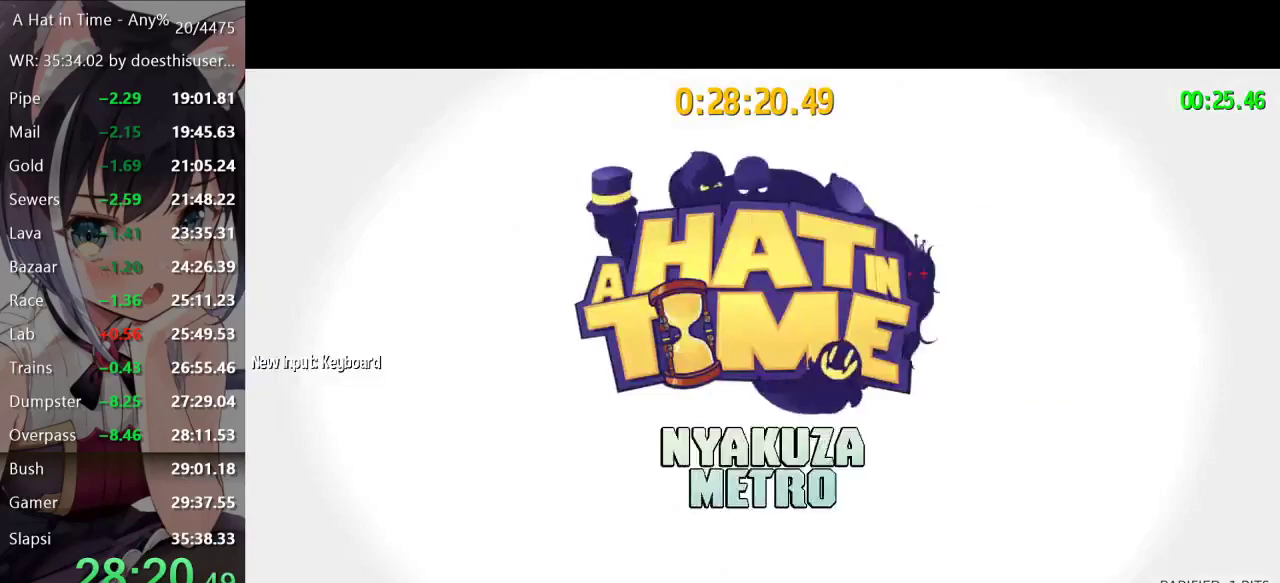
{"buttons": [], "left_stick": "center", "right_stick": "center", "events": []}
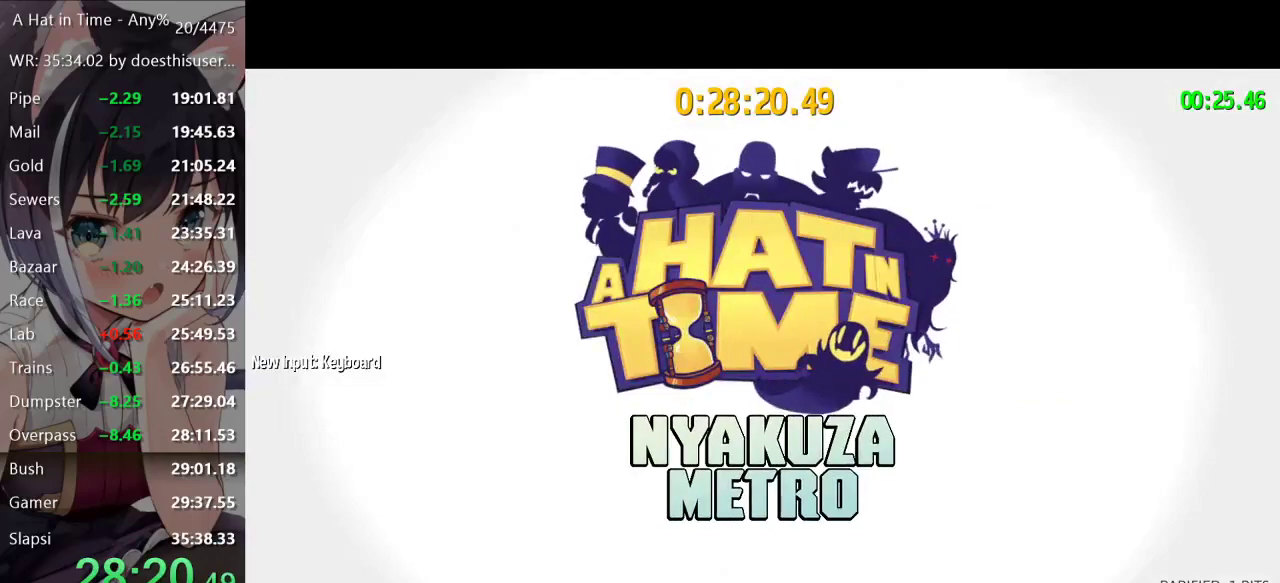
{"buttons": [], "left_stick": "center", "right_stick": "center", "events": []}
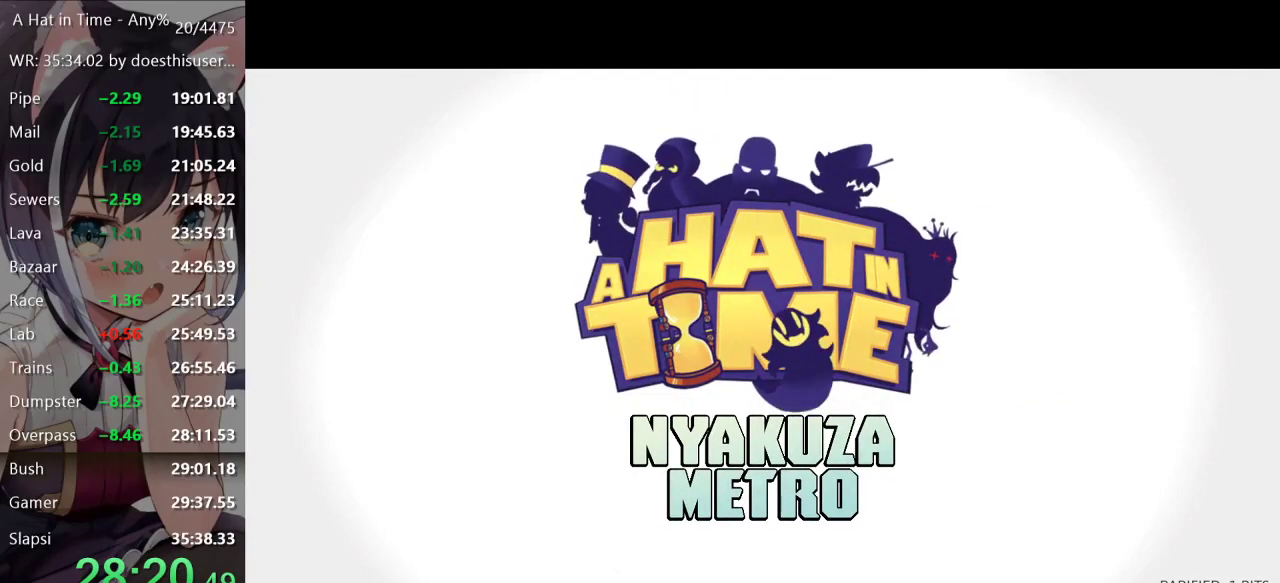
{"buttons": [], "left_stick": "center", "right_stick": "center", "events": []}
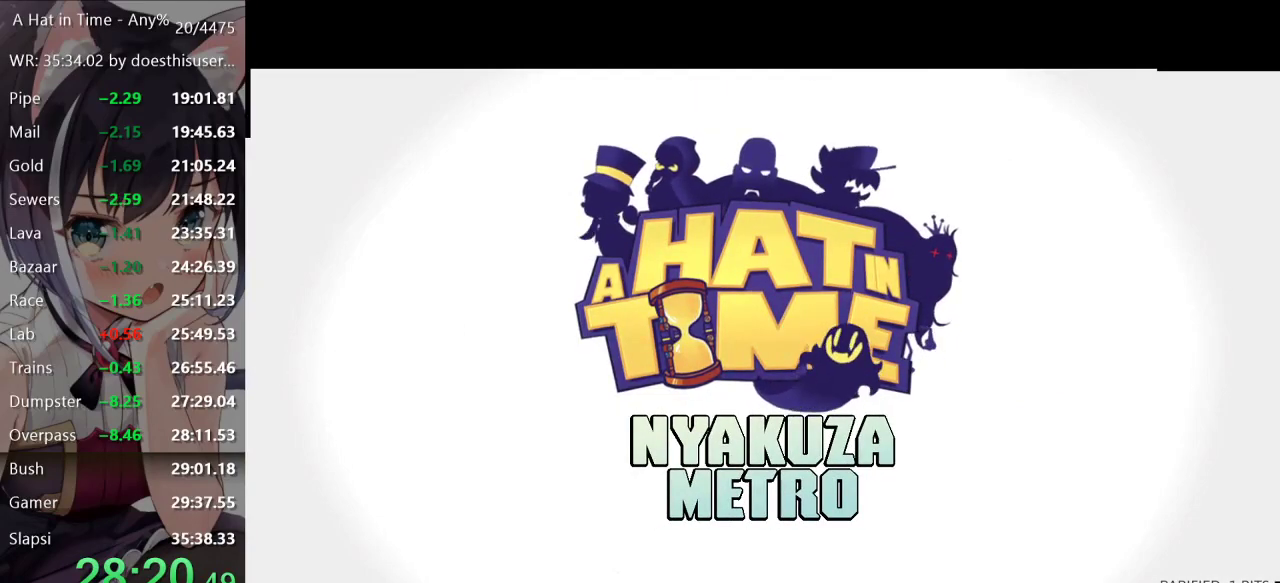
{"buttons": [], "left_stick": "center", "right_stick": "center", "events": [[250, "A", "down"], [334, "A", "up"], [450, "A", "down"], [501, "A", "up"]]}
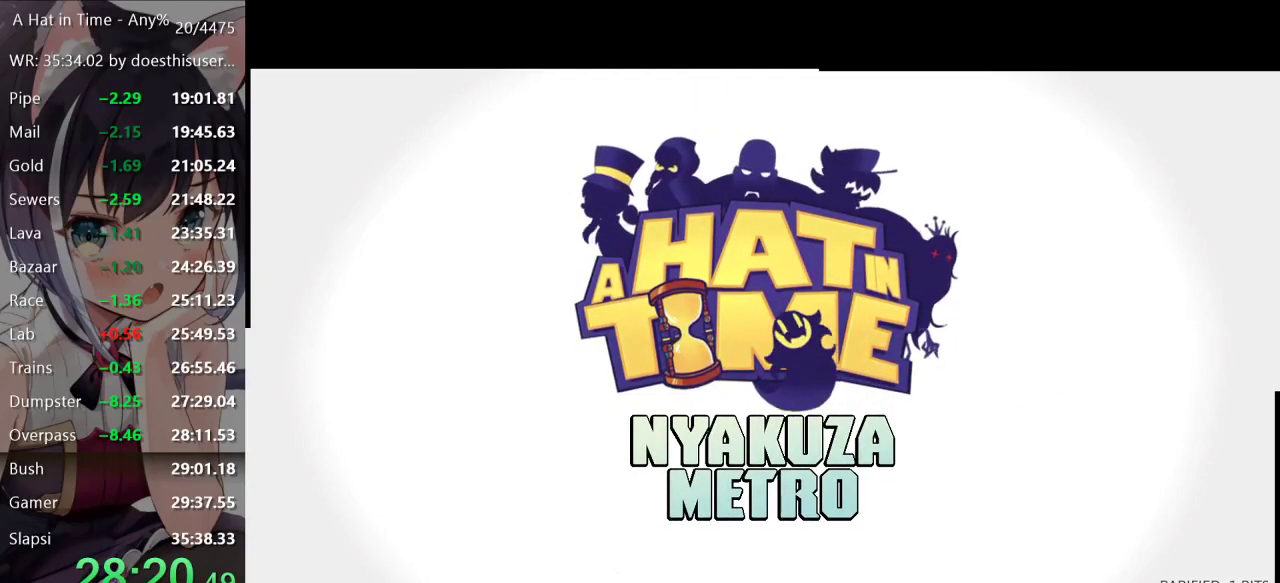
{"buttons": [], "left_stick": "center", "right_stick": "center", "events": [[133, "A", "down"], [166, "A", "up"]]}
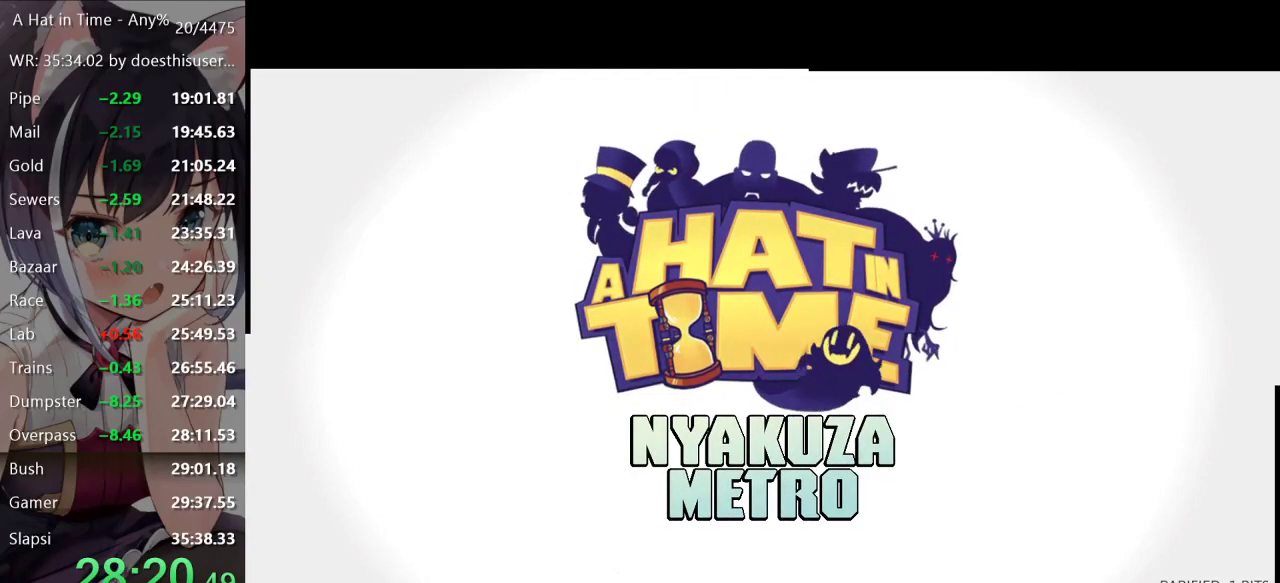
{"buttons": [], "left_stick": "center", "right_stick": "center", "events": [[67, "A", "down"], [100, "A", "up"], [200, "A", "down"], [450, "A", "up"]]}